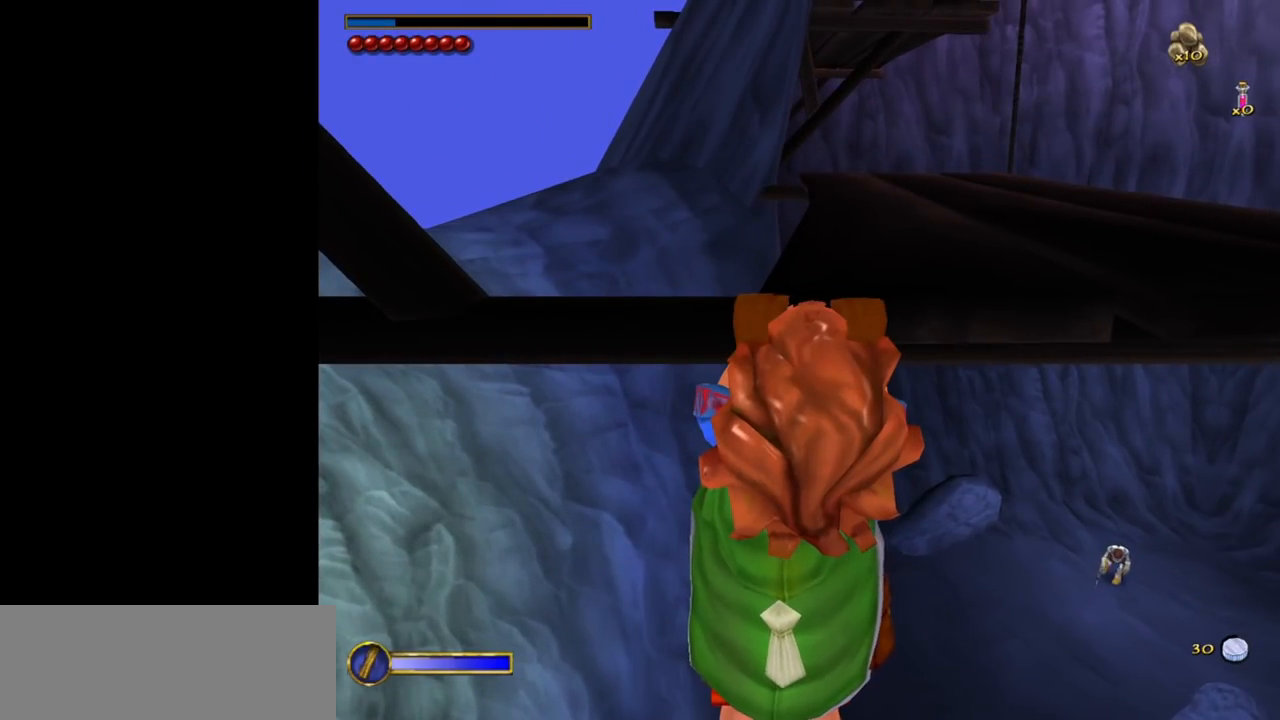
Gameplay with keyboard and mouse; each line is a JSON object with the keys and mouse buttons held at the frame after it. "events" lists presses ("down") and releases ("up") of "1", "2", "3", "a", "ctrl", "d", "down", "e", "escape", "f", "left", "return", "right", "s", "shift", "space", "tab", "up", "w", "mouse_left" and "mouse_right" between this image and that frame as [ms after this image, input, new state], when the widget could be followed in between. "mouse_left", "mouse_right" = the "left", "right" buttons of the "mouse" list. No other keys are recorded. Mouse movement is not recorded.
{"keys": [], "mouse": [], "events": []}
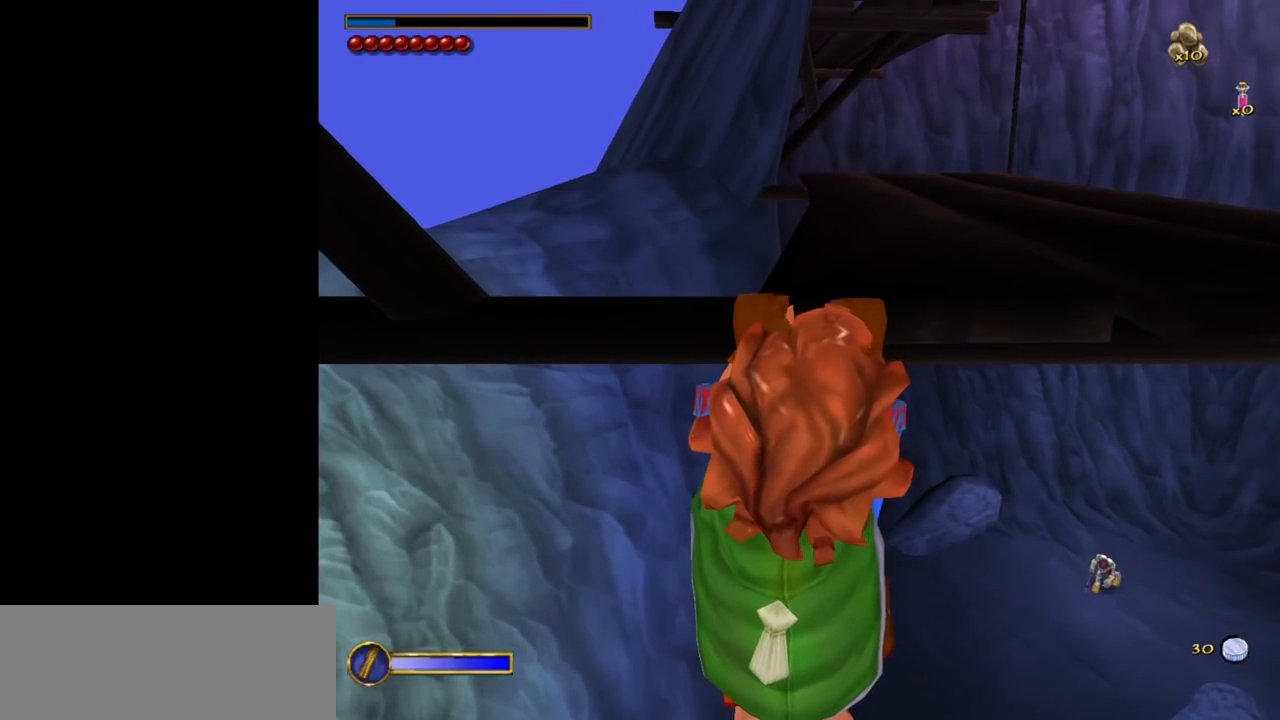
{"keys": [], "mouse": [], "events": []}
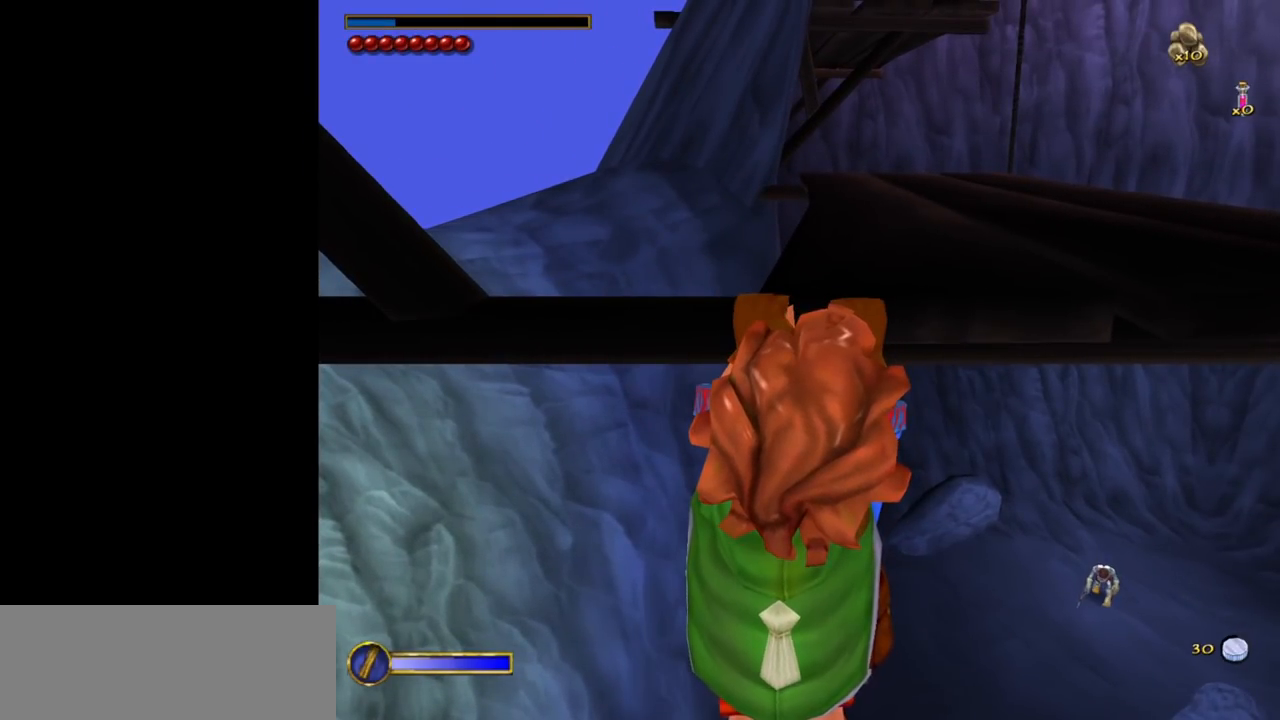
{"keys": [], "mouse": [], "events": []}
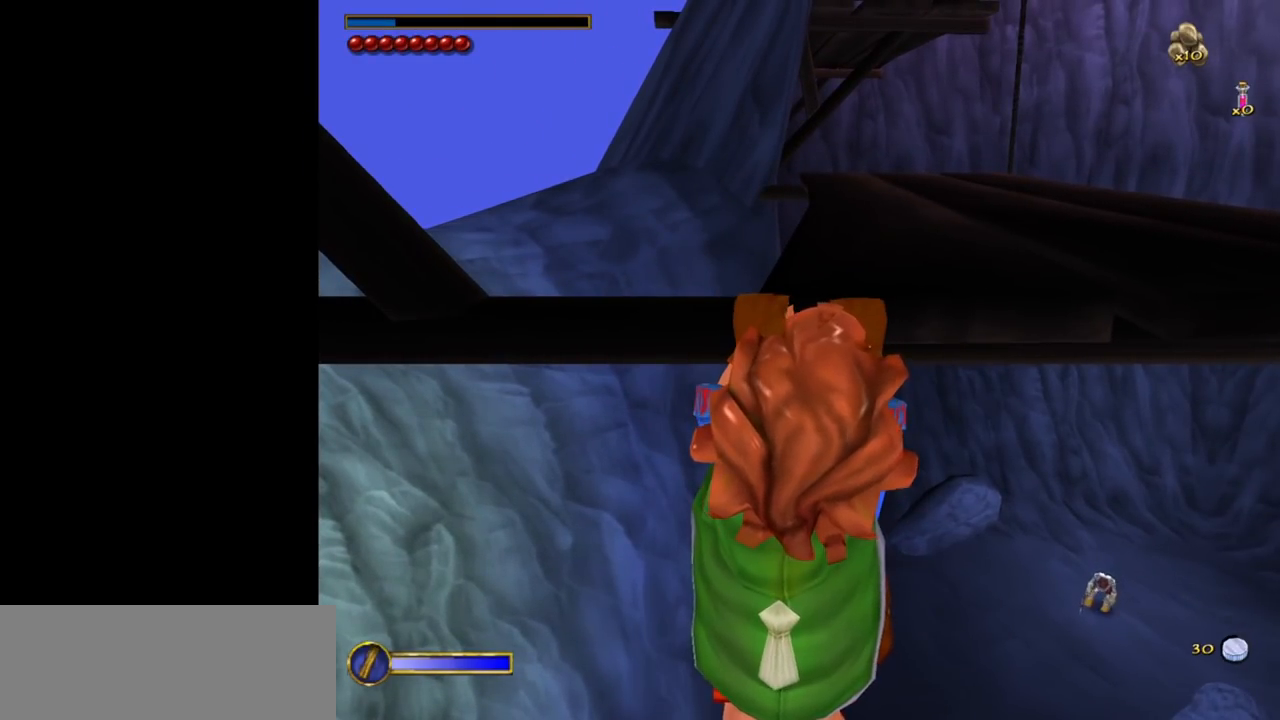
{"keys": [], "mouse": [], "events": []}
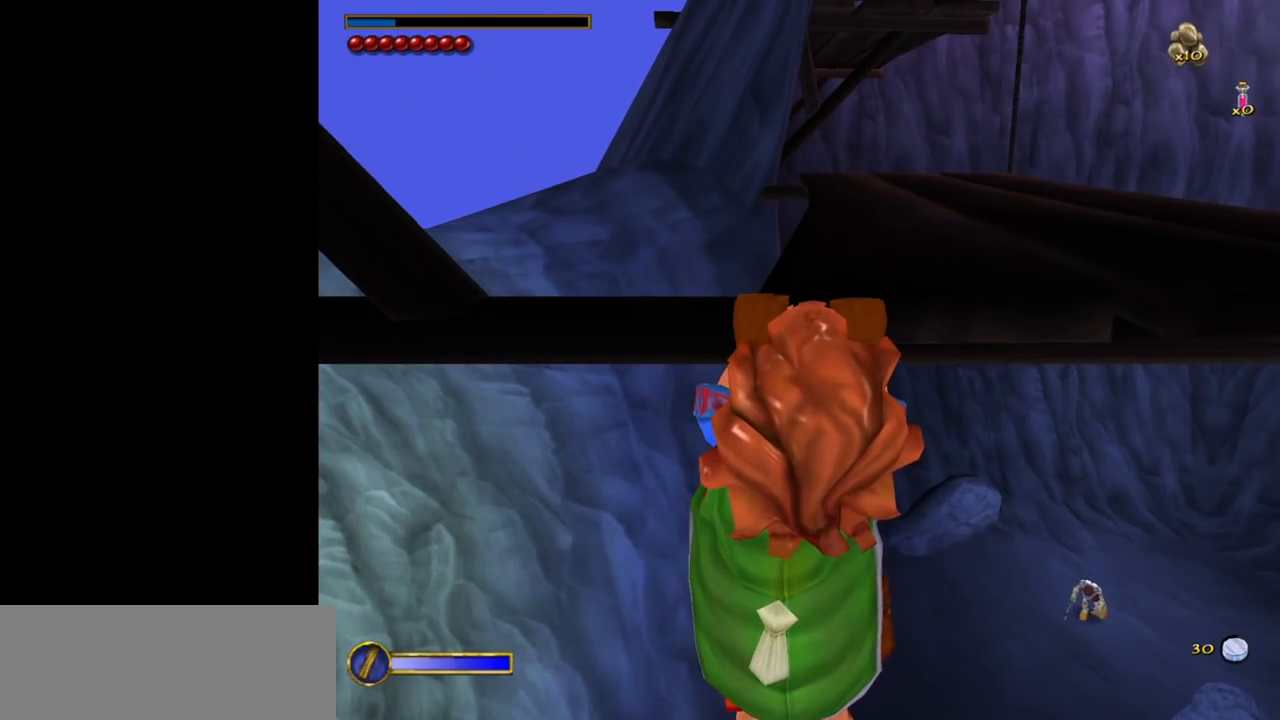
{"keys": [], "mouse": [], "events": []}
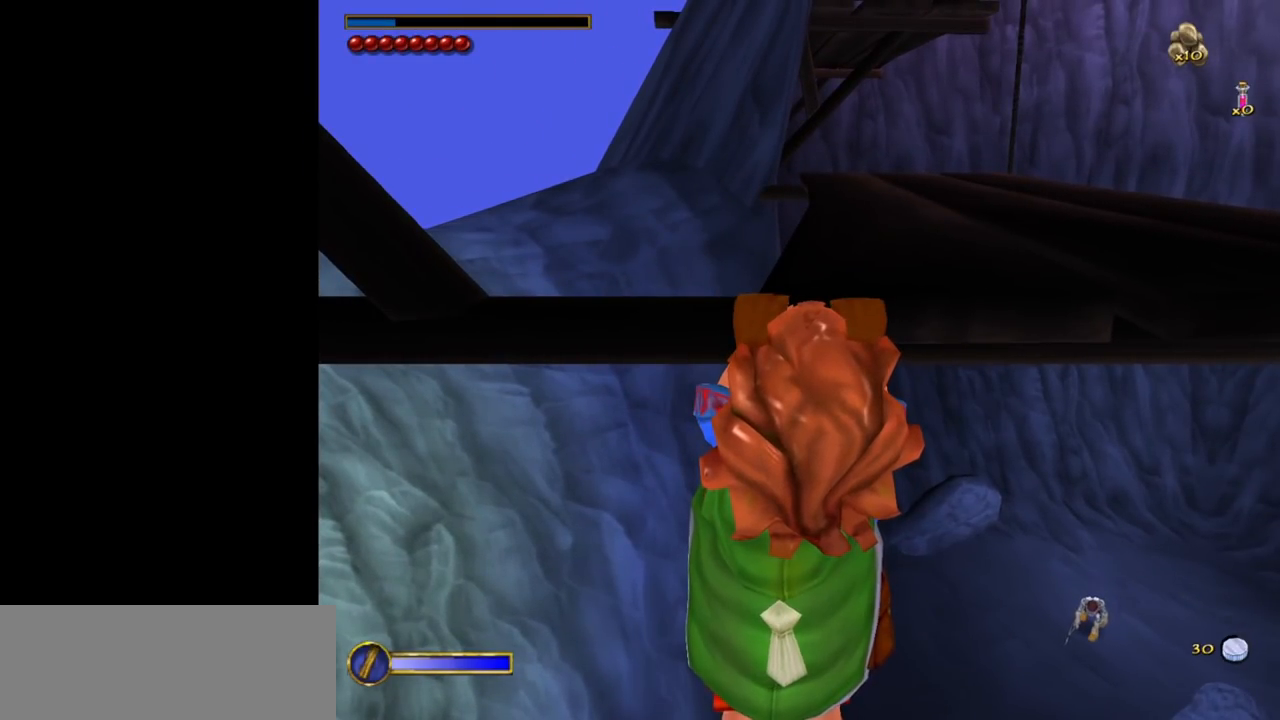
{"keys": [], "mouse": [], "events": []}
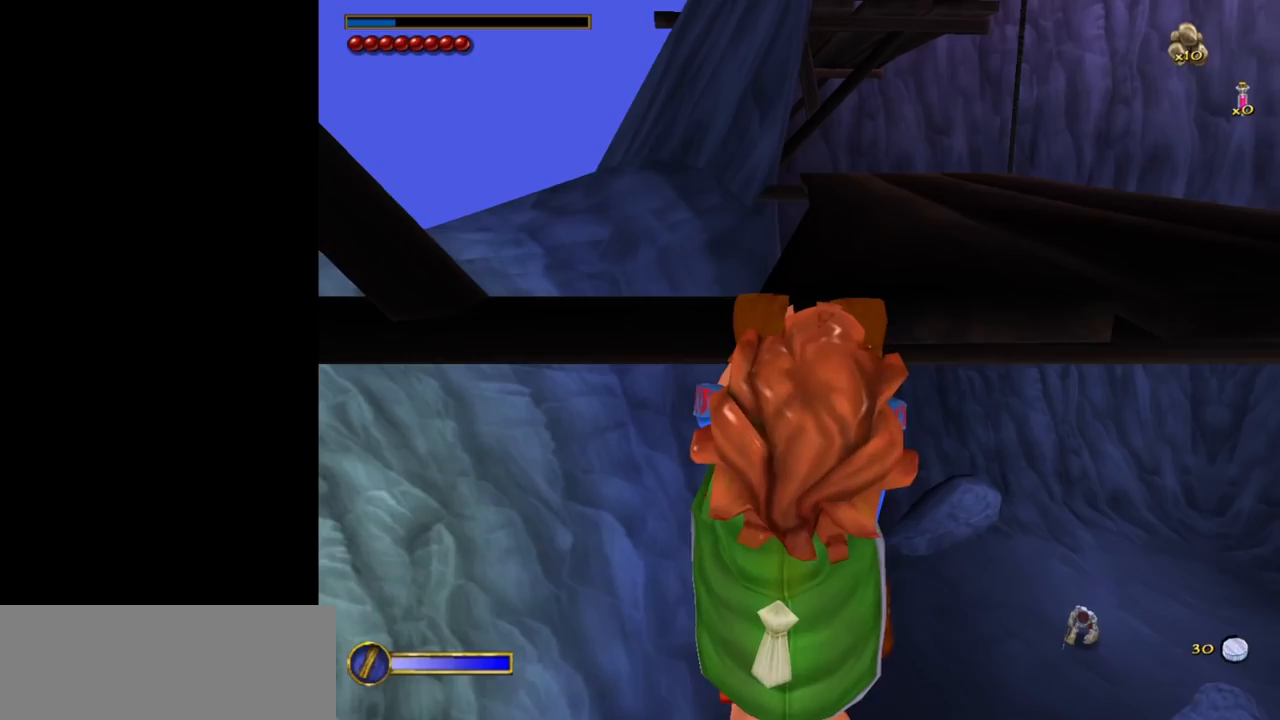
{"keys": [], "mouse": [], "events": []}
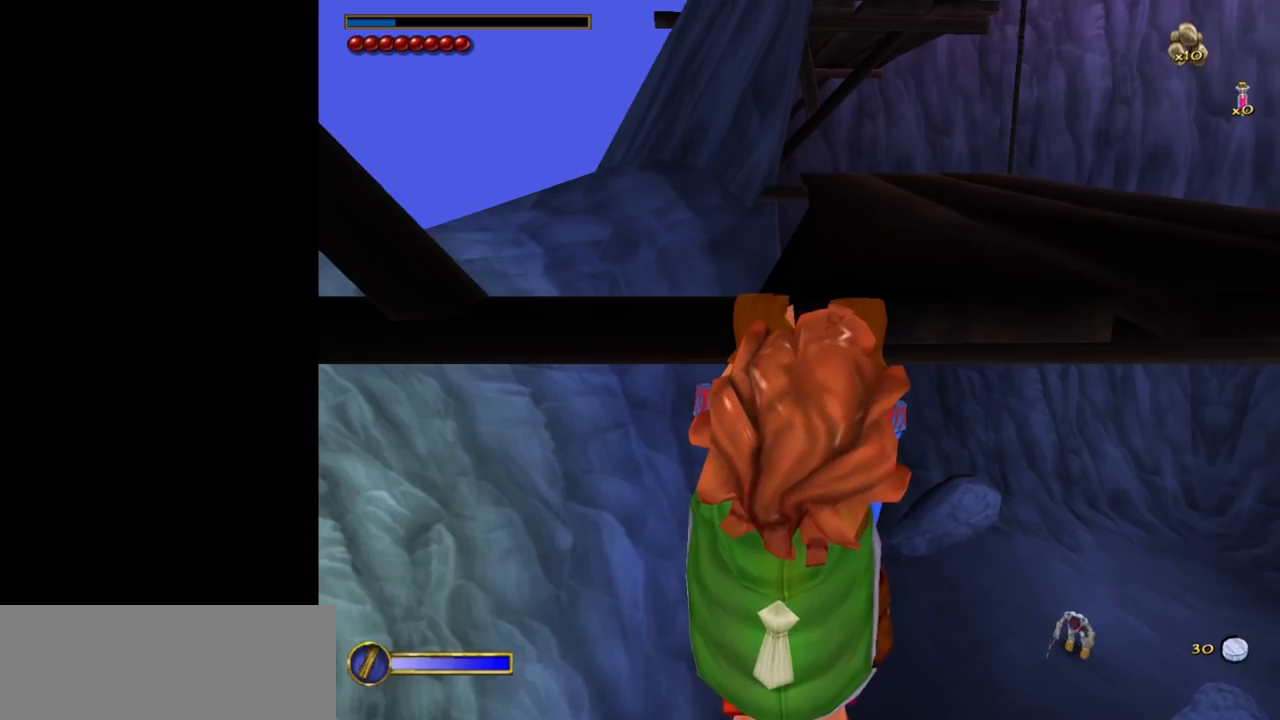
{"keys": [], "mouse": [], "events": [[150, "w", "down"], [200, "w", "up"]]}